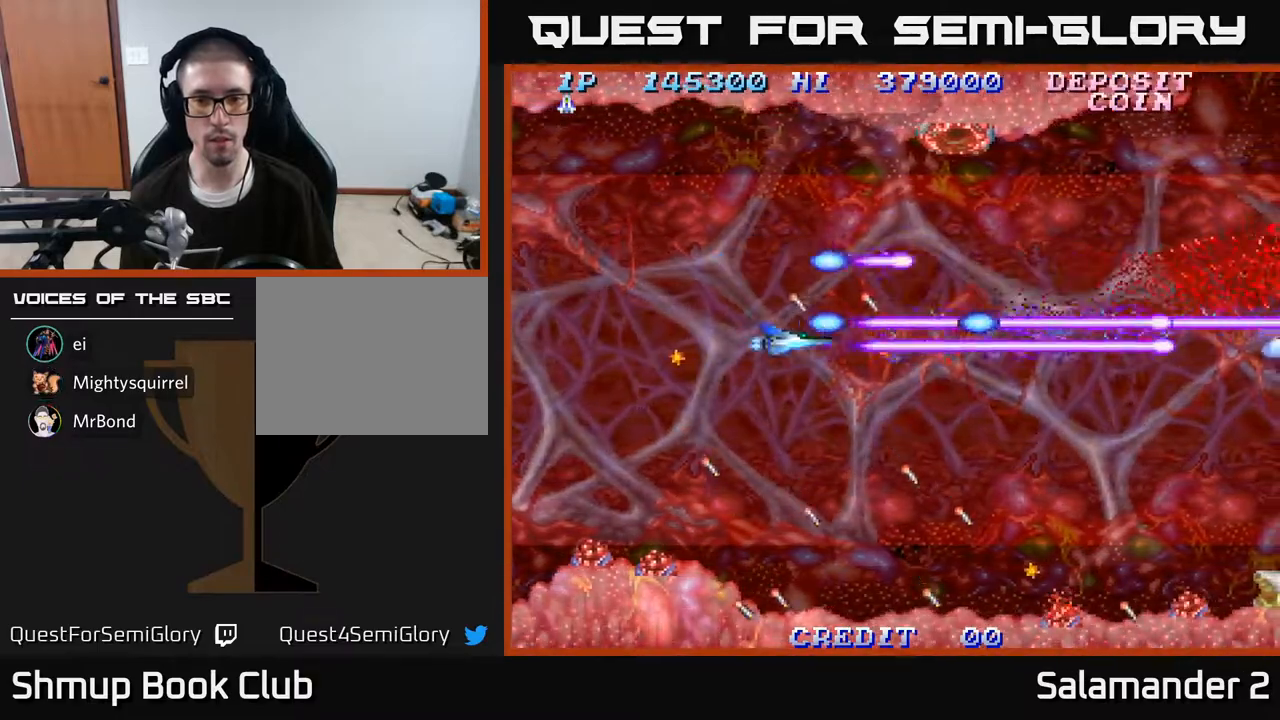
Gameplay with a controller (Xbox layout); each line is a JSON object with the inputs held at the frame after it. "events" lists button and stick changes between this image and that frame as [ms after this image, input, new state], when the widget could be followed in between. Not read: left_stick.
{"buttons": ["A"], "right_stick": "center", "events": [[50, "DPAD_DOWN", "up"], [133, "DPAD_DOWN", "down"], [267, "DPAD_DOWN", "up"]]}
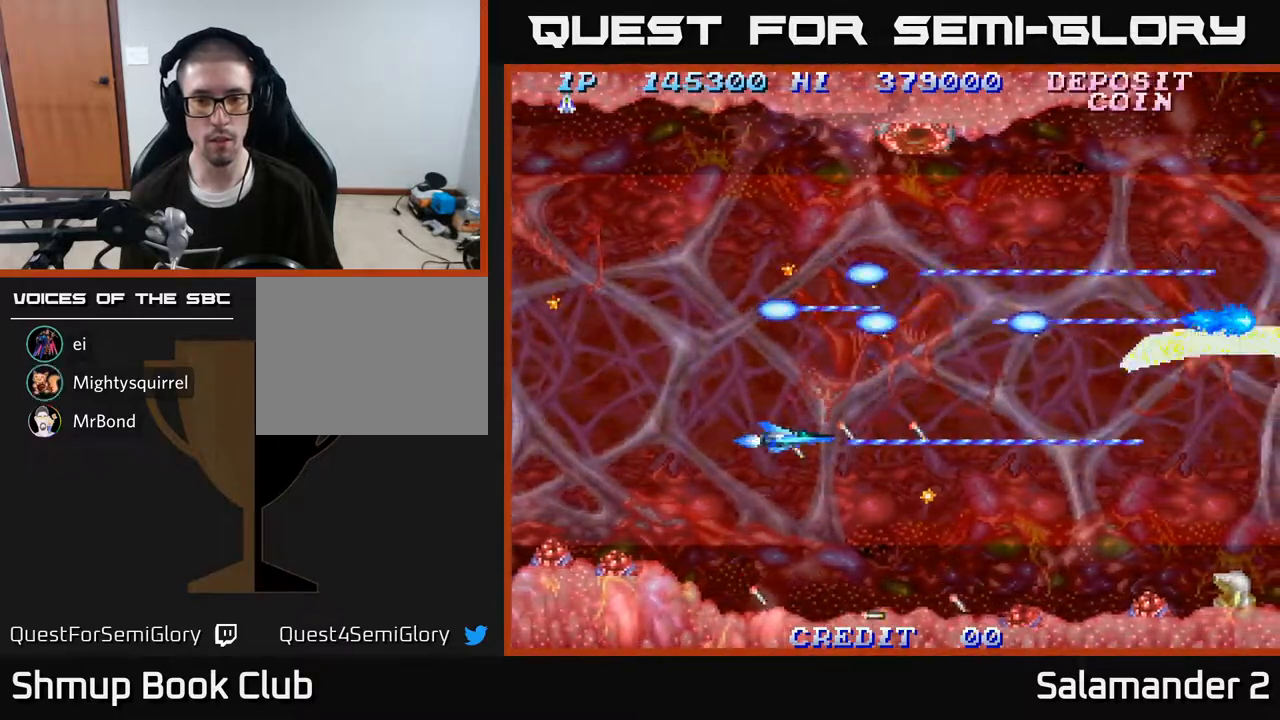
{"buttons": ["A"], "right_stick": "center", "events": [[250, "DPAD_LEFT", "down"], [383, "DPAD_LEFT", "up"]]}
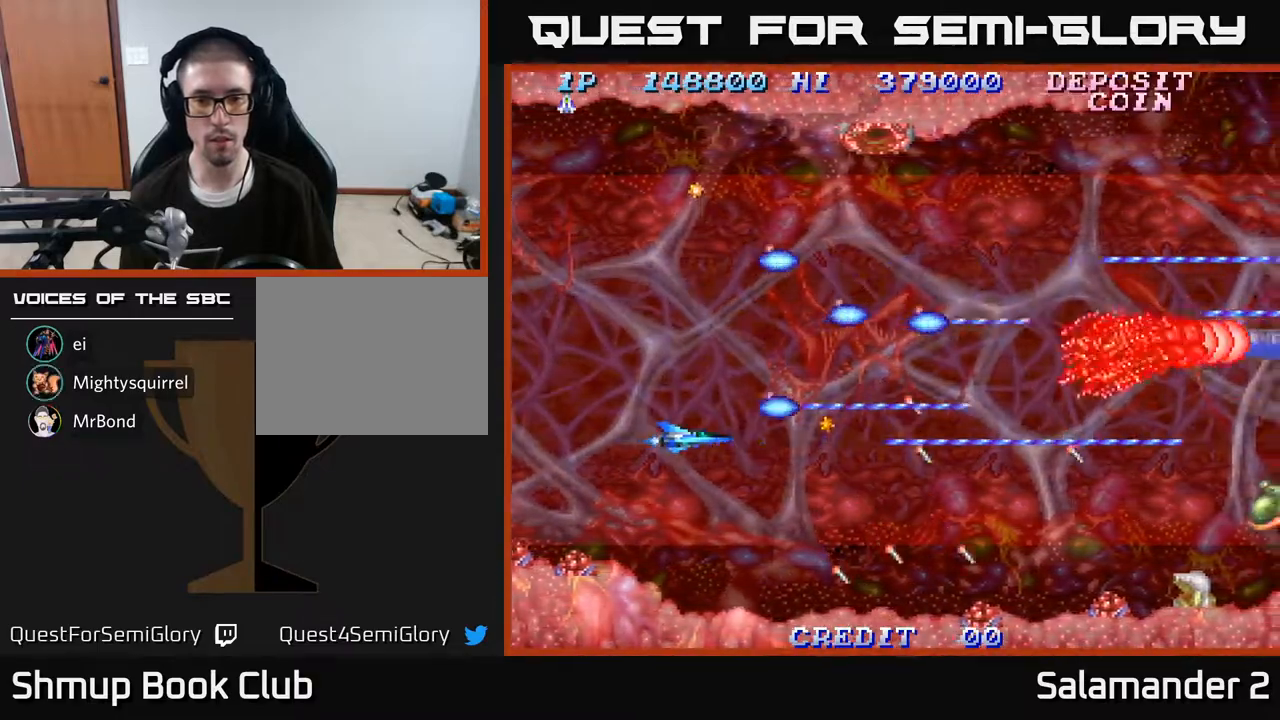
{"buttons": ["A"], "right_stick": "center", "events": [[17, "DPAD_DOWN", "down"], [133, "DPAD_DOWN", "up"]]}
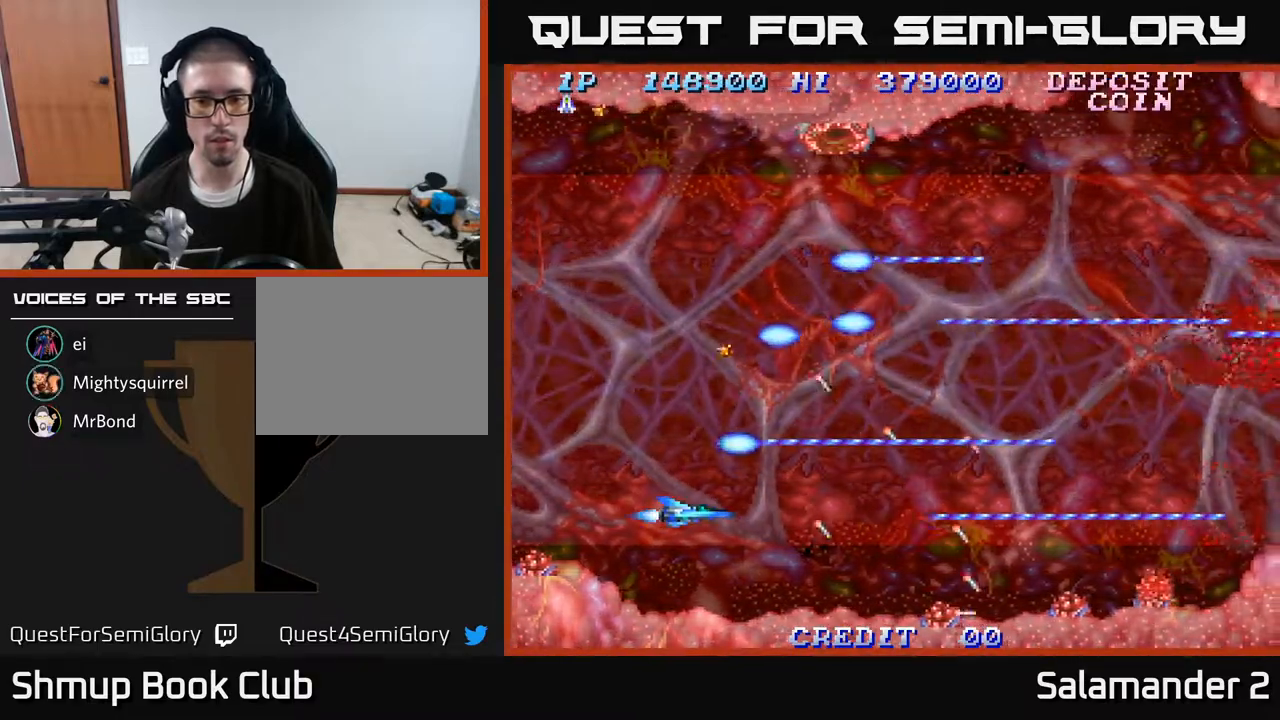
{"buttons": ["A", "DPAD_RIGHT"], "right_stick": "center", "events": [[83, "DPAD_DOWN", "down"], [133, "DPAD_DOWN", "up"], [450, "DPAD_RIGHT", "down"]]}
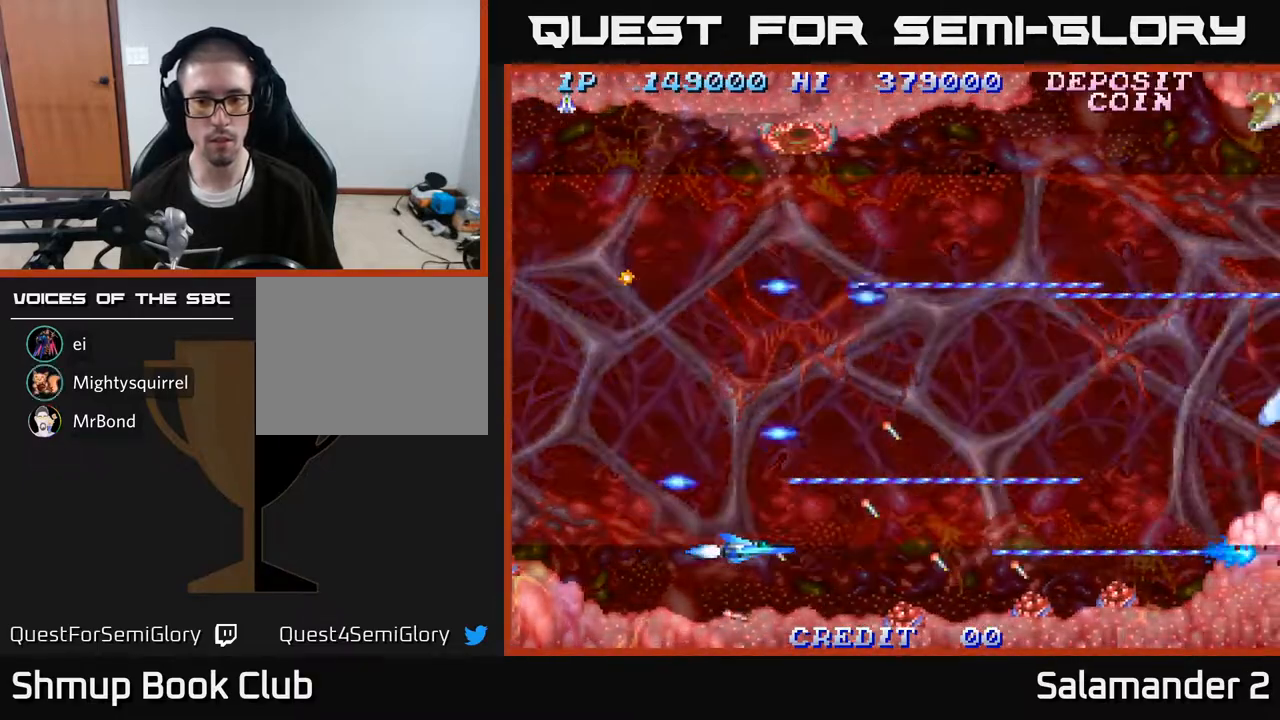
{"buttons": ["A", "DPAD_UP"], "right_stick": "center", "events": [[17, "A", "up"], [117, "DPAD_UP", "down"], [200, "DPAD_RIGHT", "up"], [500, "A", "down"]]}
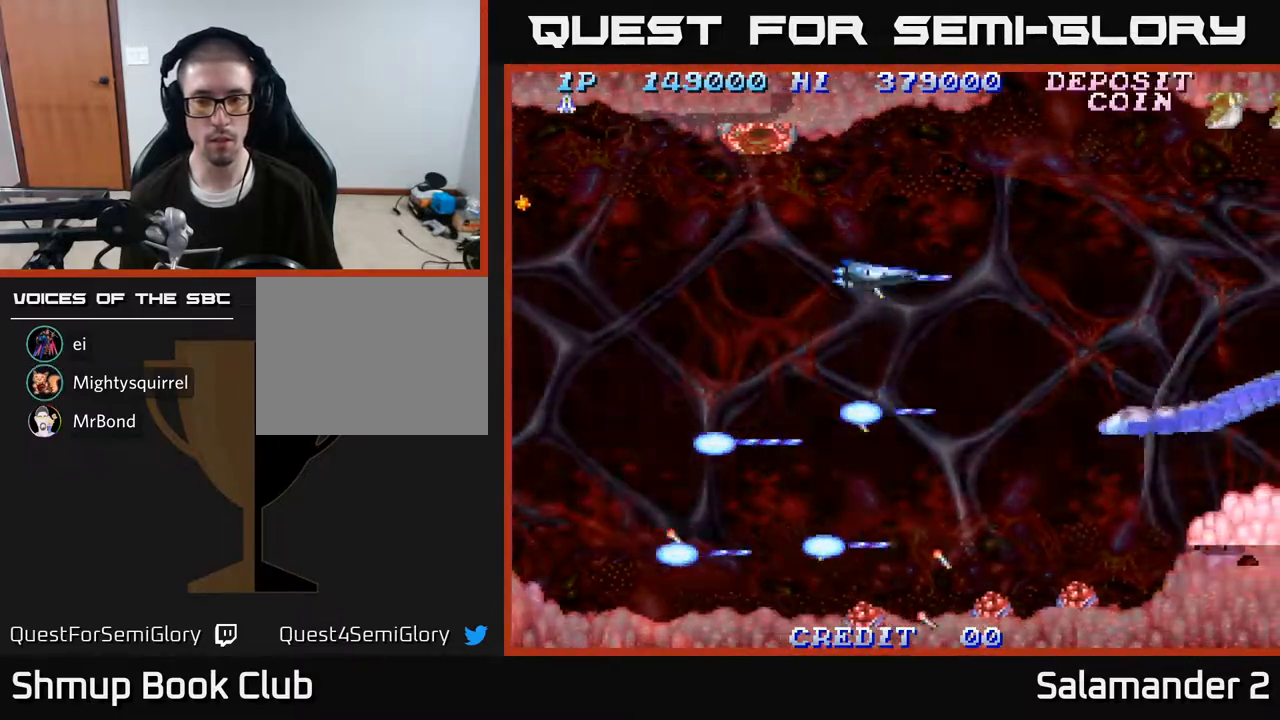
{"buttons": ["A", "DPAD_UP"], "right_stick": "center", "events": [[50, "DPAD_UP", "up"], [300, "DPAD_UP", "down"], [333, "DPAD_RIGHT", "down"], [367, "DPAD_UP", "up"], [383, "DPAD_UP", "down"], [467, "DPAD_RIGHT", "up"]]}
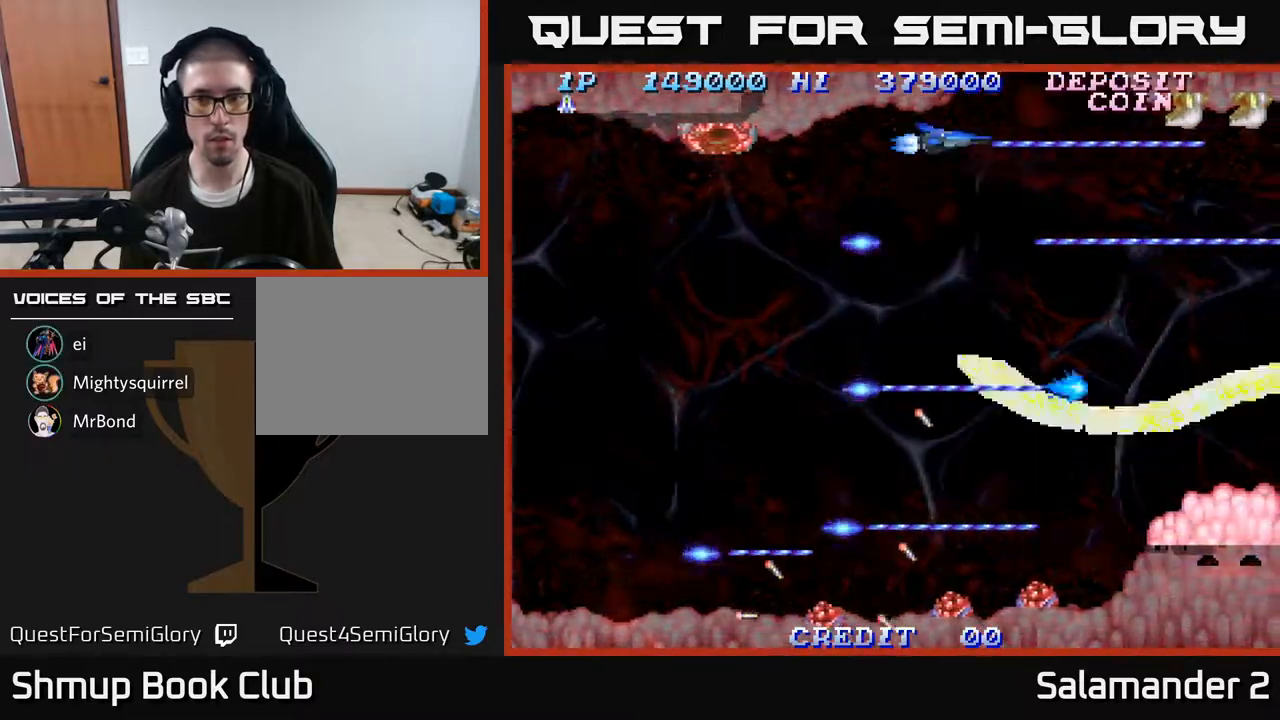
{"buttons": ["A"], "right_stick": "center", "events": [[17, "DPAD_UP", "up"]]}
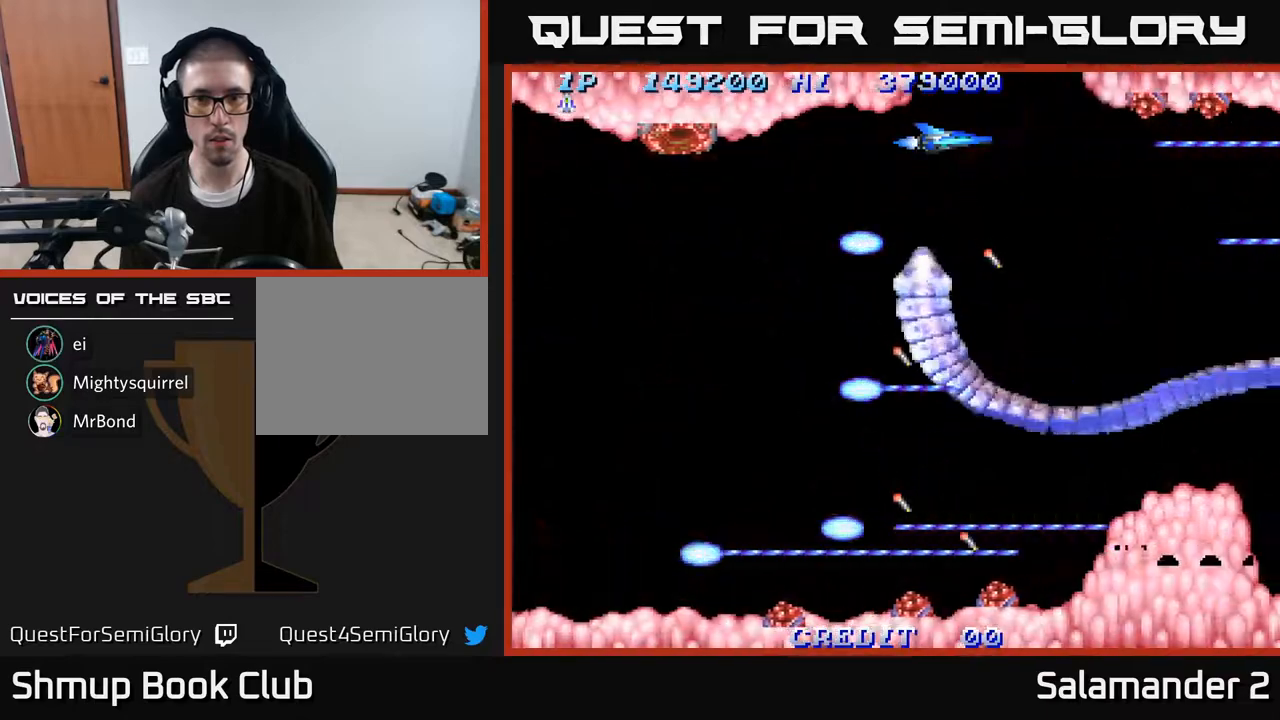
{"buttons": ["A"], "right_stick": "center", "events": [[383, "DPAD_RIGHT", "down"], [467, "DPAD_RIGHT", "up"]]}
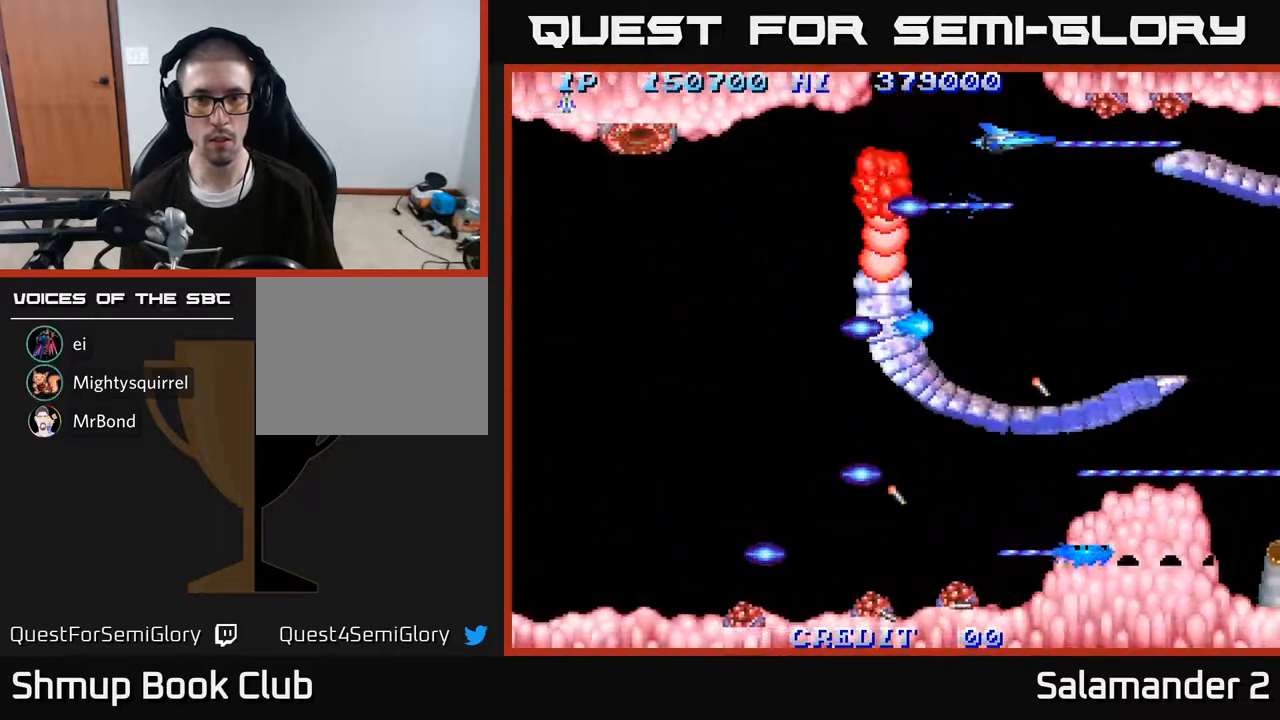
{"buttons": ["A"], "right_stick": "center", "events": [[250, "DPAD_DOWN", "down"], [317, "DPAD_LEFT", "down"], [367, "DPAD_DOWN", "up"], [467, "DPAD_LEFT", "up"]]}
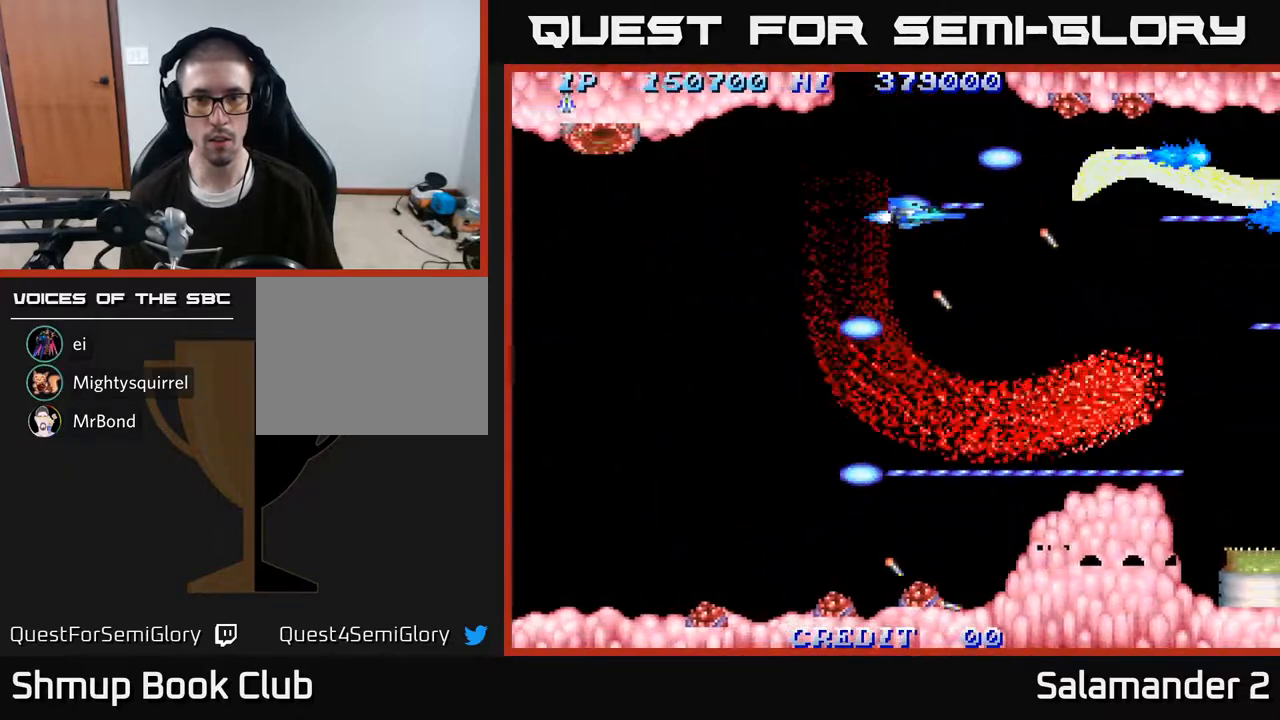
{"buttons": ["A"], "right_stick": "center", "events": [[167, "DPAD_LEFT", "down"], [350, "DPAD_LEFT", "up"]]}
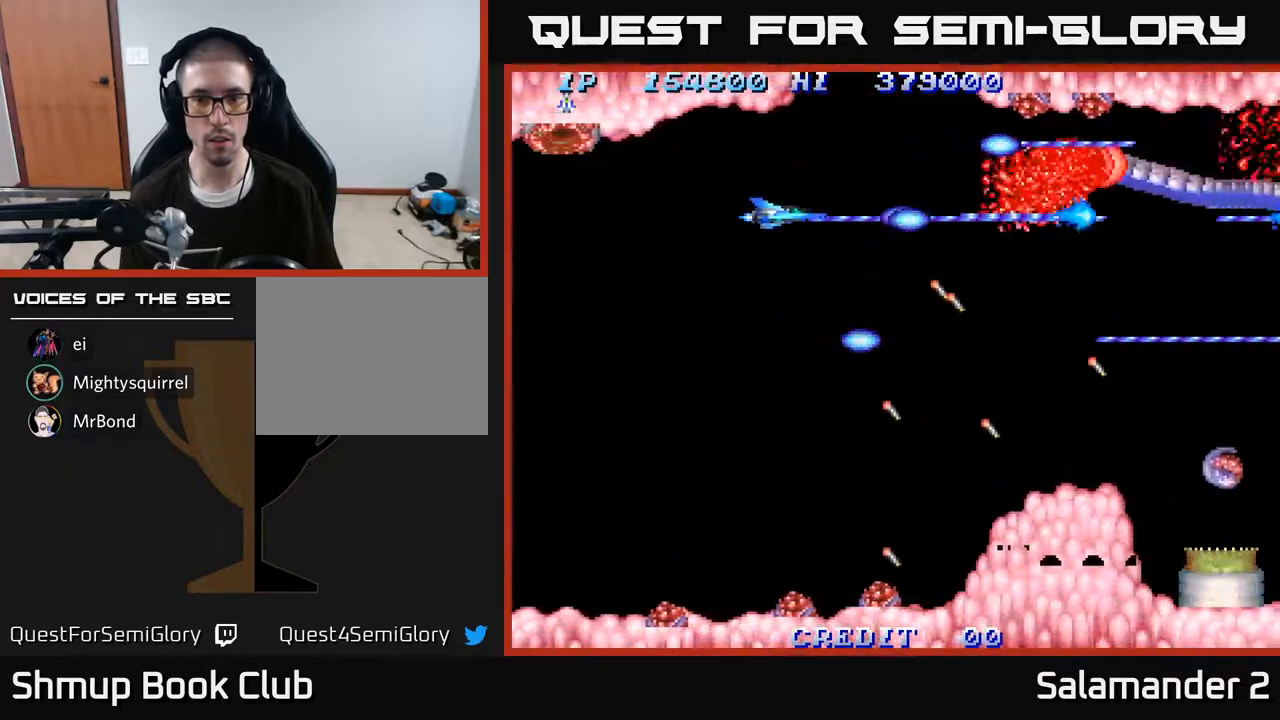
{"buttons": ["A"], "right_stick": "center", "events": []}
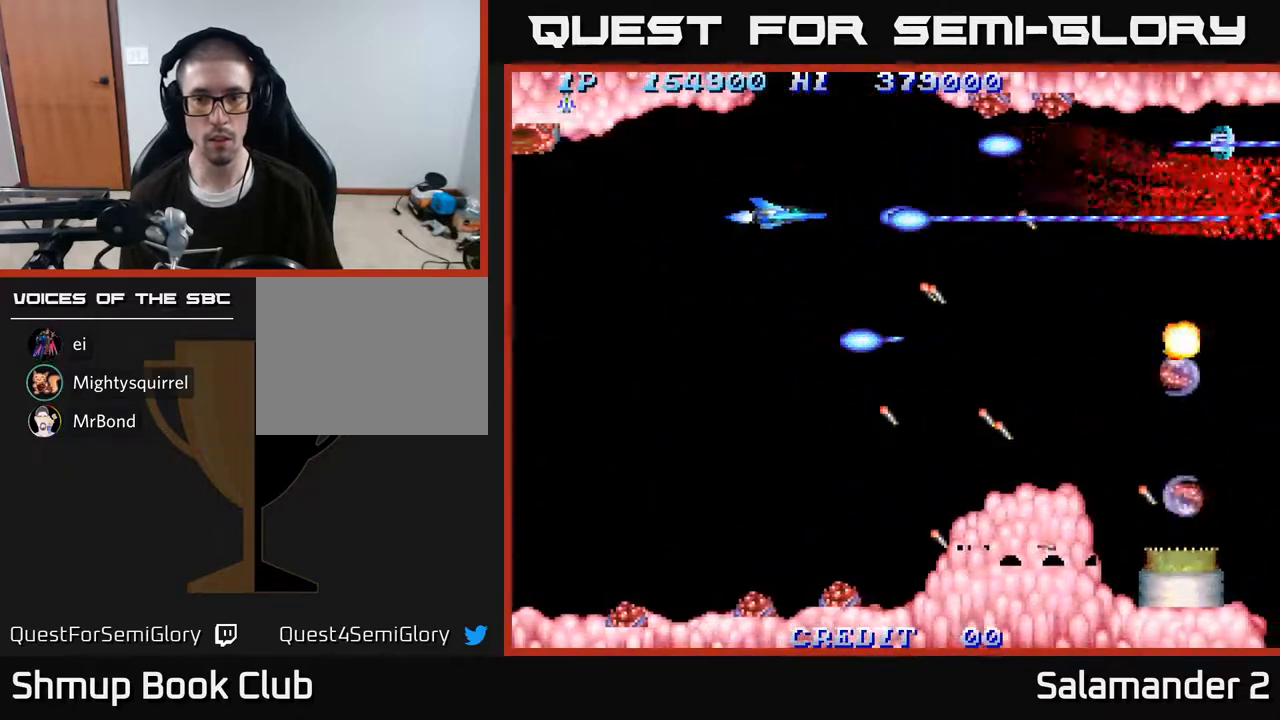
{"buttons": [], "right_stick": "center", "events": [[117, "A", "up"]]}
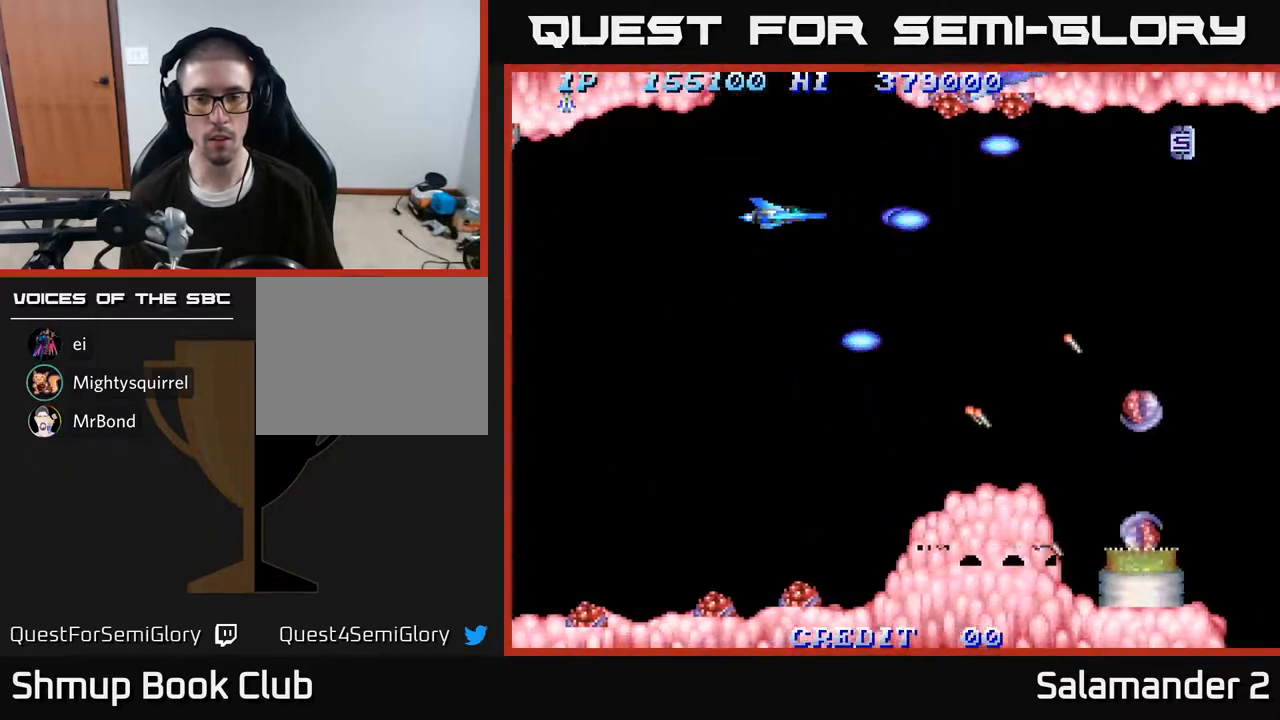
{"buttons": ["DPAD_DOWN", "DPAD_LEFT"], "right_stick": "center", "events": [[417, "DPAD_LEFT", "down"], [433, "DPAD_DOWN", "down"]]}
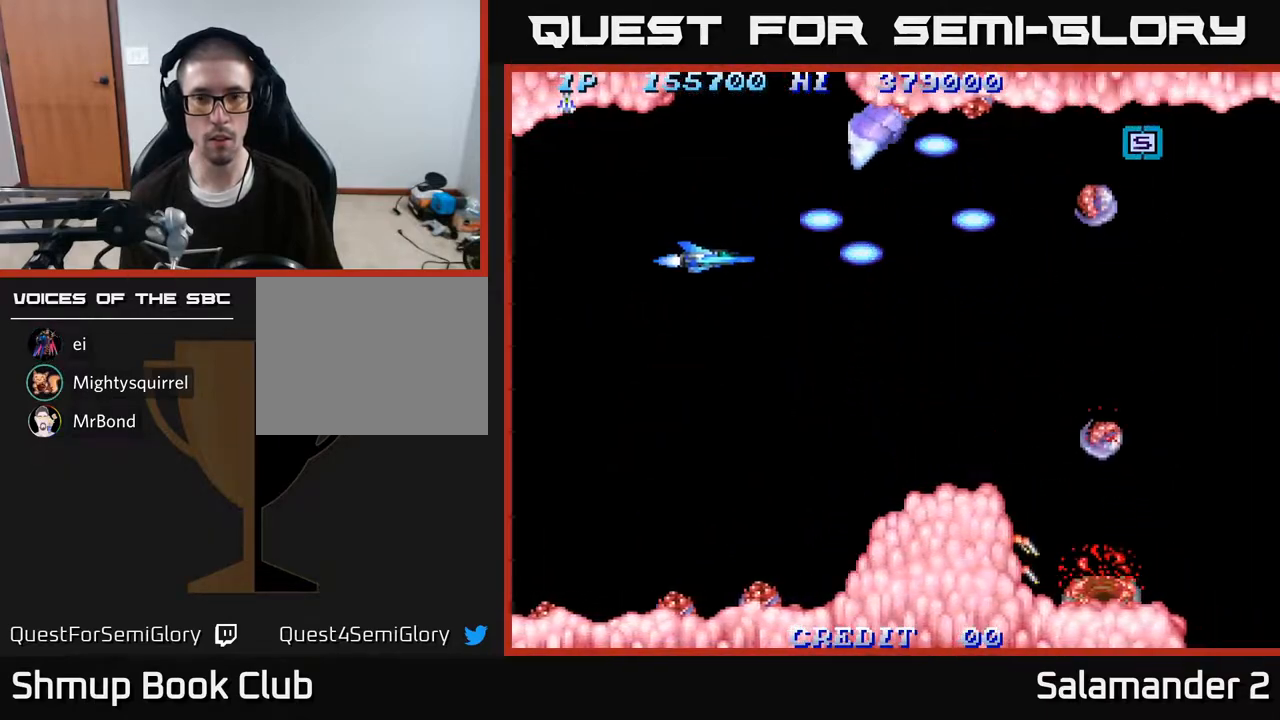
{"buttons": ["A", "DPAD_DOWN"], "right_stick": "center", "events": [[17, "DPAD_DOWN", "up"], [83, "DPAD_LEFT", "up"], [317, "DPAD_LEFT", "down"], [333, "DPAD_DOWN", "down"], [367, "A", "down"], [383, "DPAD_LEFT", "up"]]}
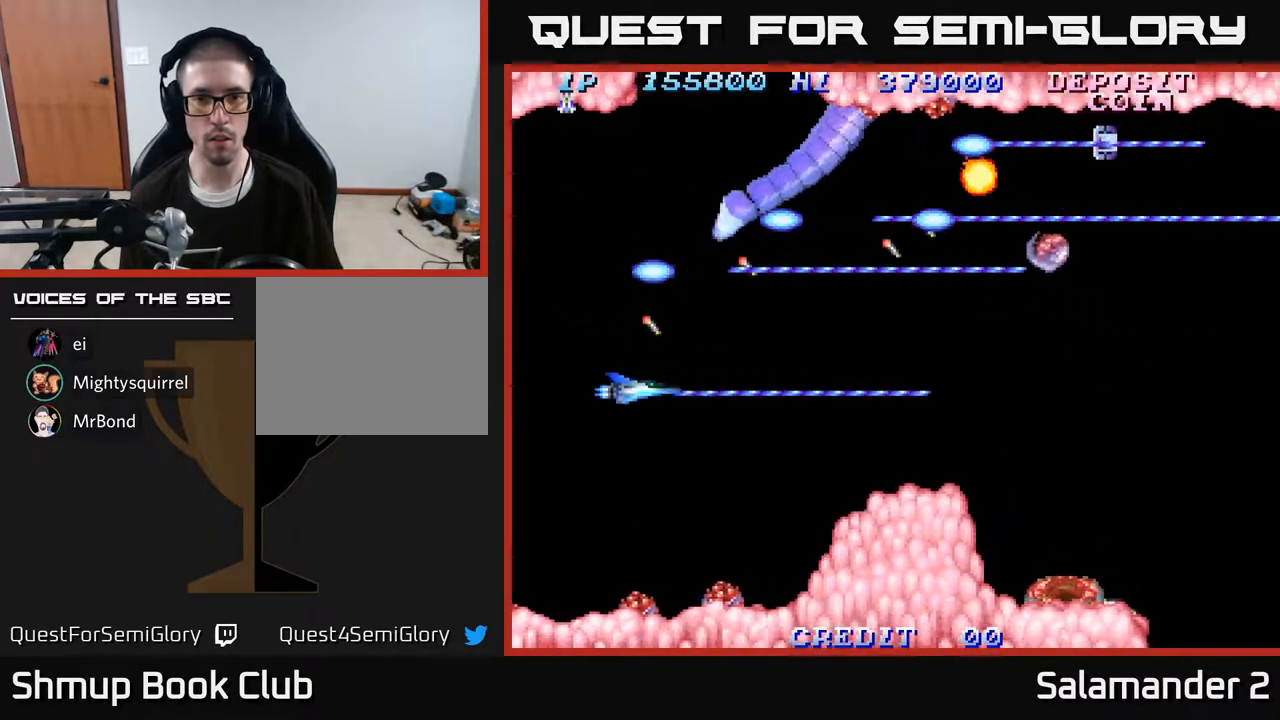
{"buttons": ["A"], "right_stick": "center", "events": [[17, "DPAD_DOWN", "up"], [317, "DPAD_DOWN", "down"], [383, "DPAD_DOWN", "up"]]}
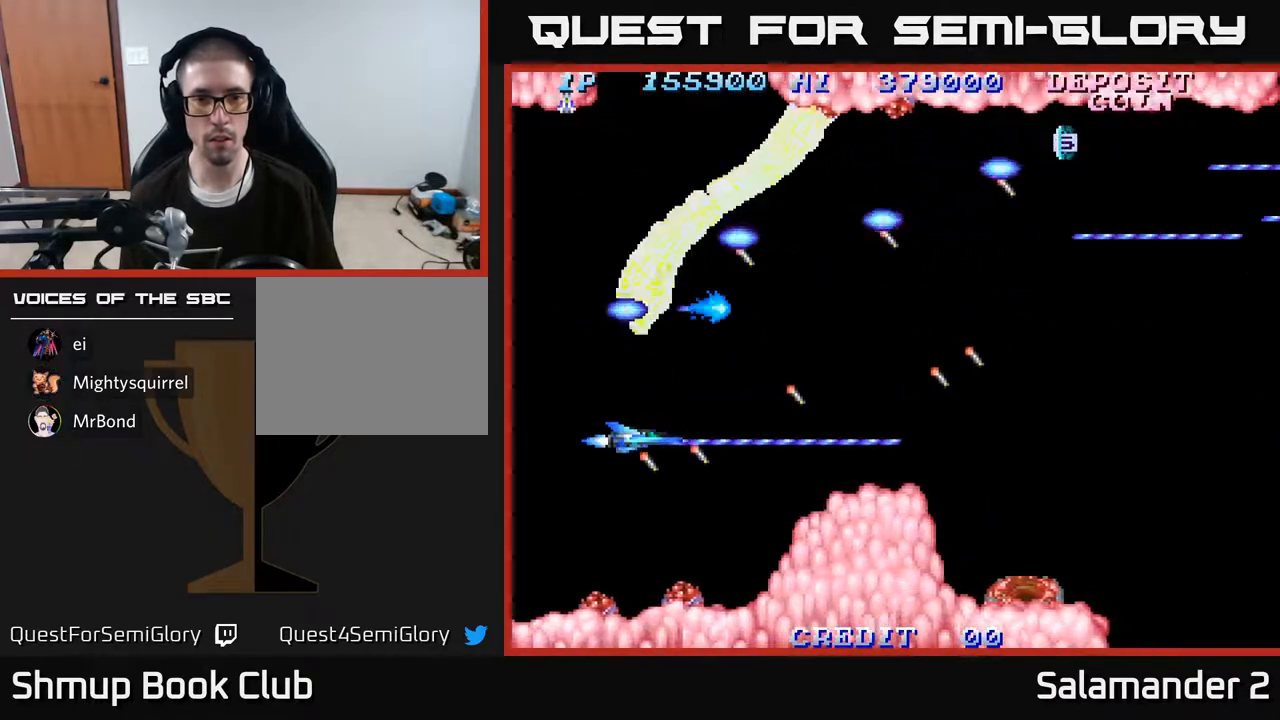
{"buttons": ["A"], "right_stick": "center", "events": [[117, "DPAD_DOWN", "down"], [183, "DPAD_DOWN", "up"]]}
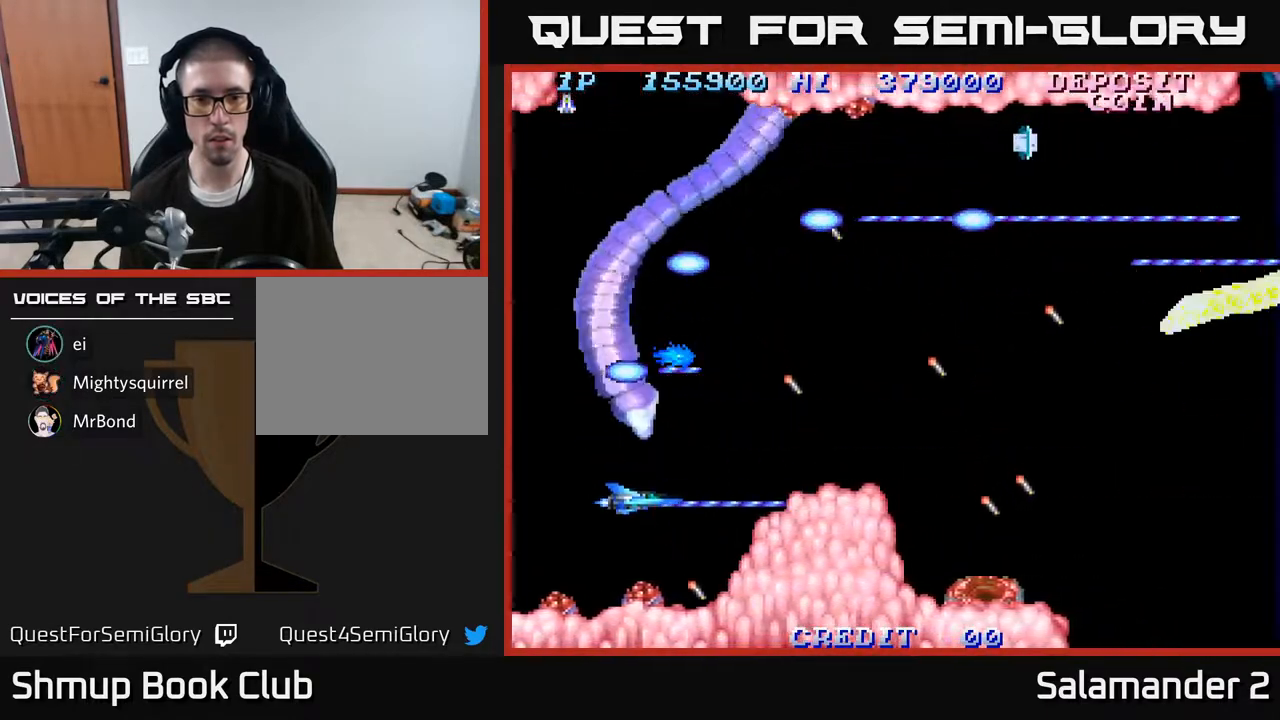
{"buttons": ["A", "DPAD_LEFT"], "right_stick": "center", "events": [[17, "DPAD_DOWN", "down"], [67, "DPAD_DOWN", "up"], [300, "DPAD_LEFT", "down"]]}
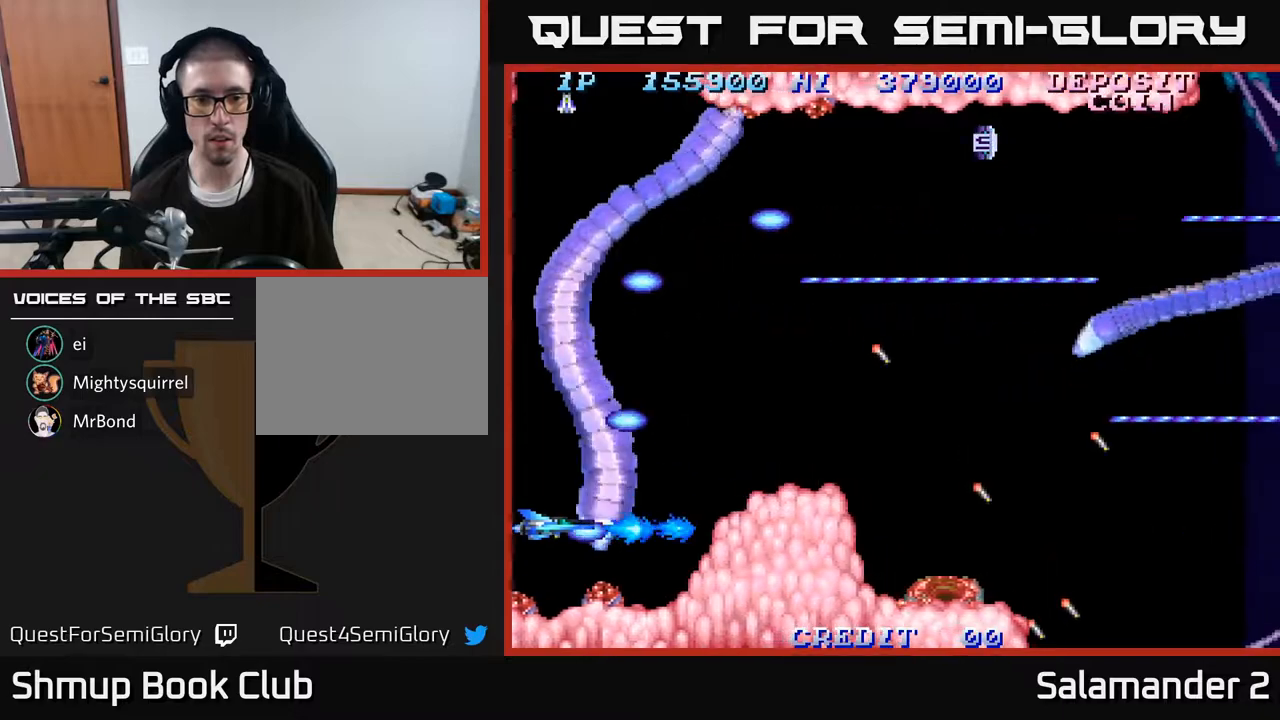
{"buttons": ["A", "DPAD_UP"], "right_stick": "center", "events": [[33, "DPAD_LEFT", "up"], [300, "DPAD_LEFT", "down"], [350, "DPAD_LEFT", "up"], [500, "DPAD_UP", "down"]]}
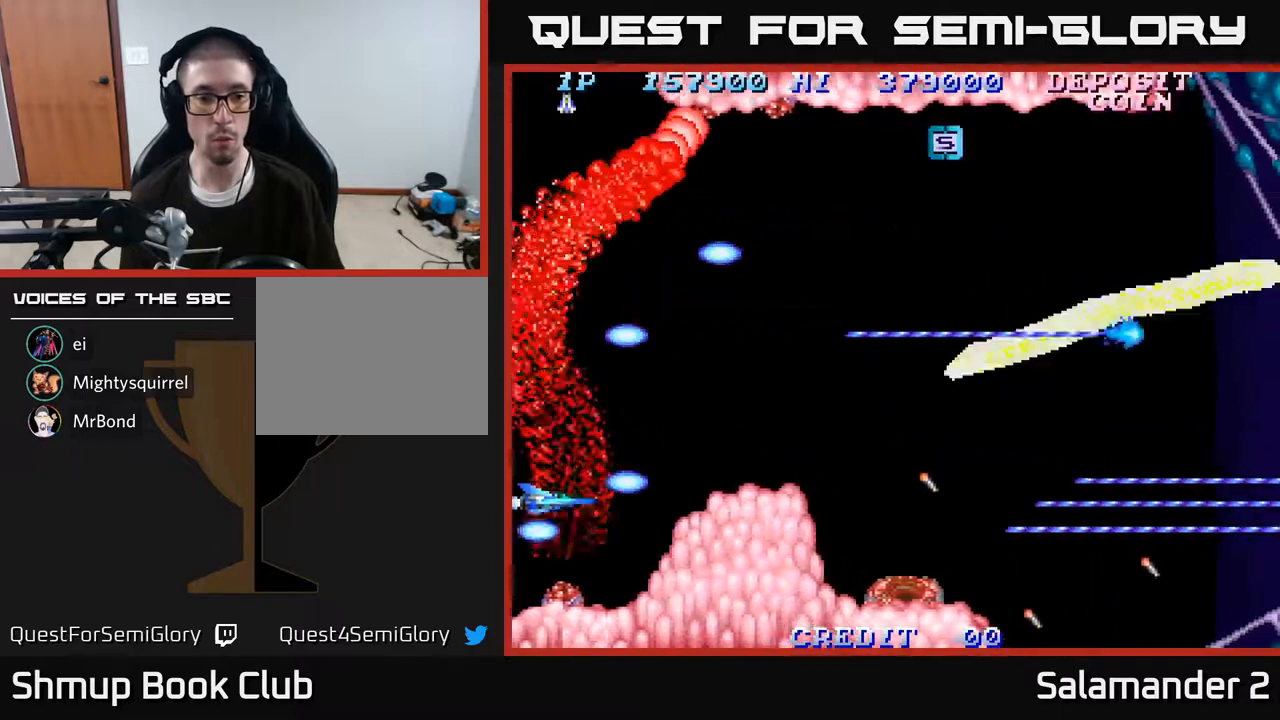
{"buttons": ["A"], "right_stick": "center", "events": [[117, "DPAD_RIGHT", "down"], [333, "DPAD_RIGHT", "up"], [450, "DPAD_UP", "up"]]}
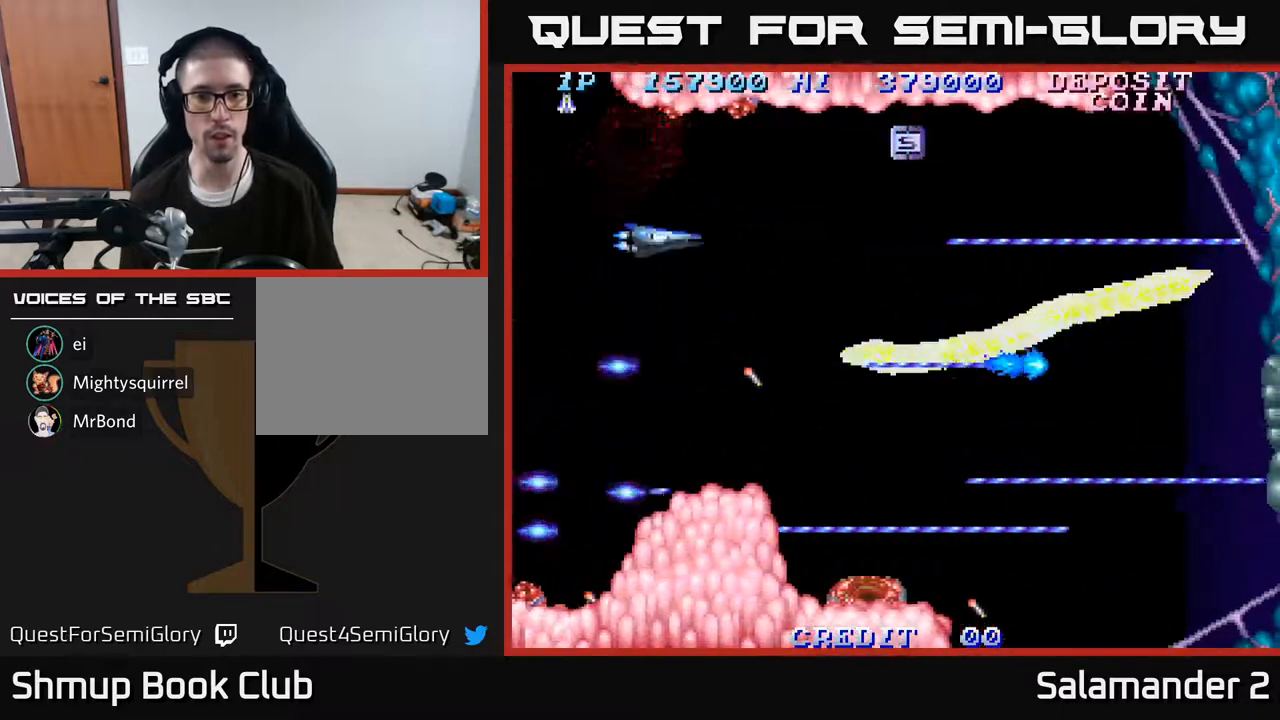
{"buttons": ["A"], "right_stick": "center", "events": []}
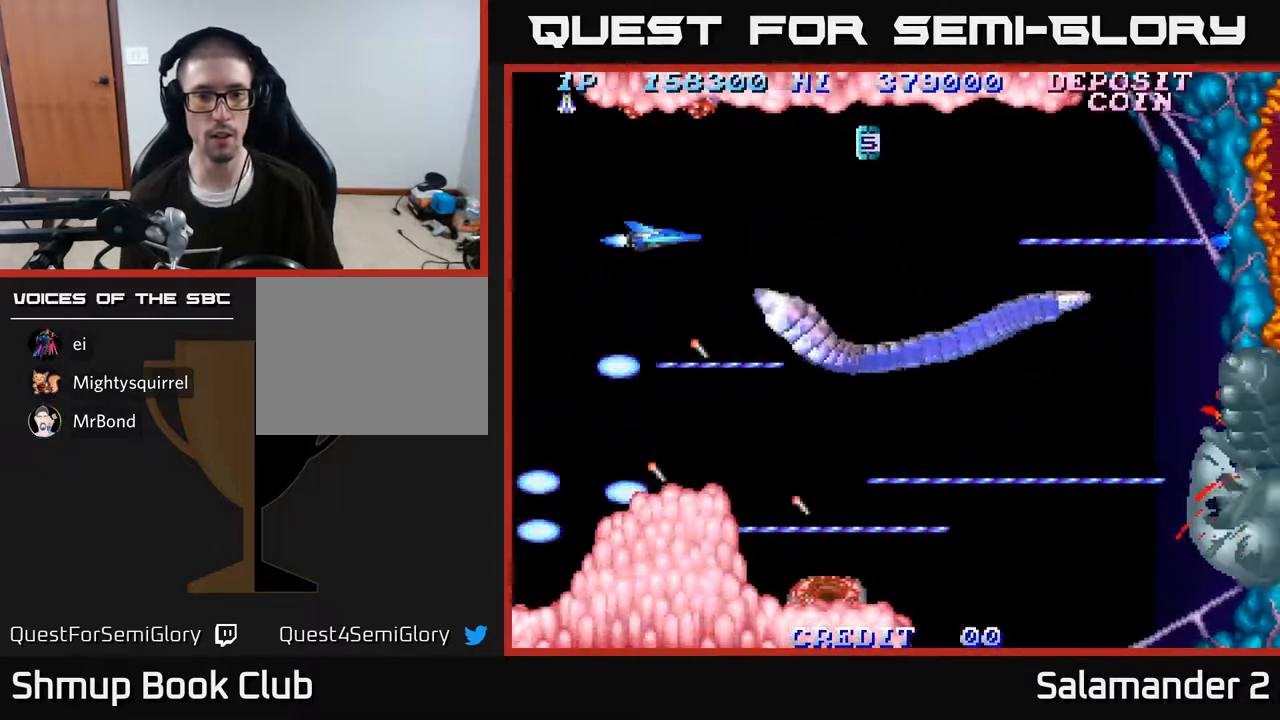
{"buttons": ["A", "DPAD_RIGHT"], "right_stick": "center", "events": [[67, "DPAD_UP", "down"], [167, "DPAD_UP", "up"], [417, "DPAD_RIGHT", "down"]]}
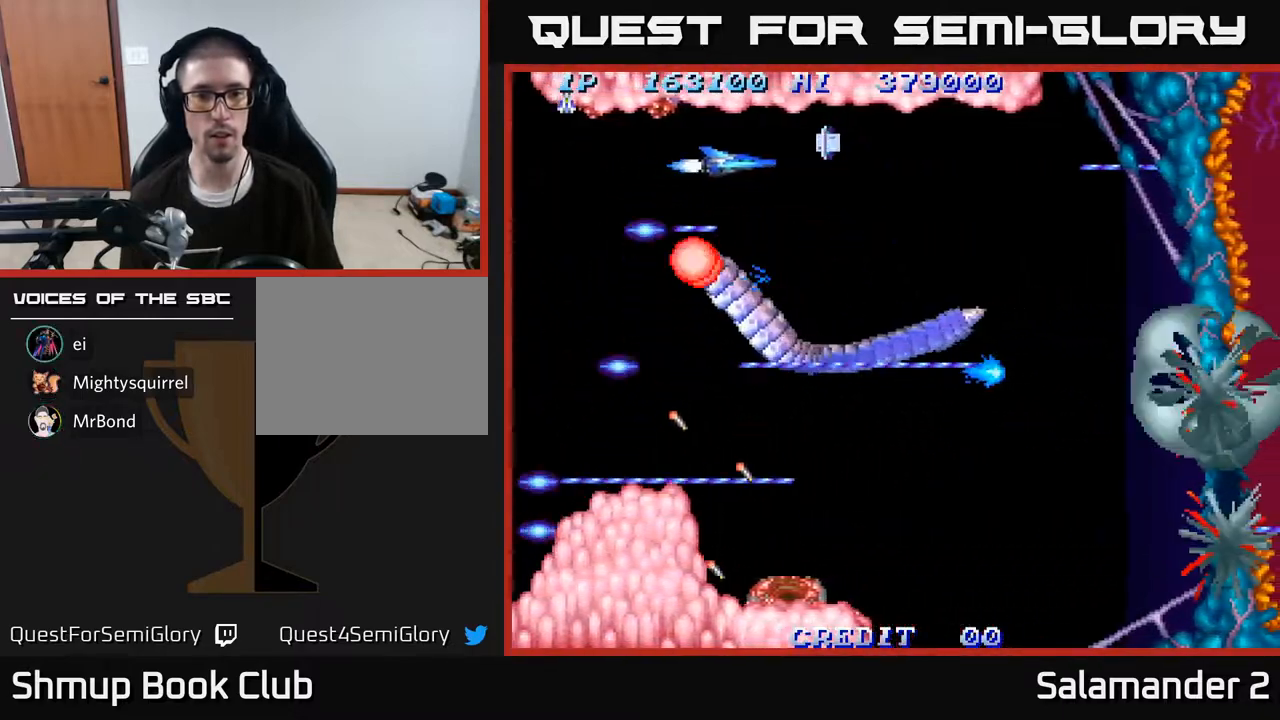
{"buttons": ["A"], "right_stick": "center", "events": [[150, "DPAD_RIGHT", "up"], [150, "DPAD_UP", "down"], [183, "DPAD_UP", "up"], [250, "DPAD_DOWN", "down"], [417, "DPAD_DOWN", "up"]]}
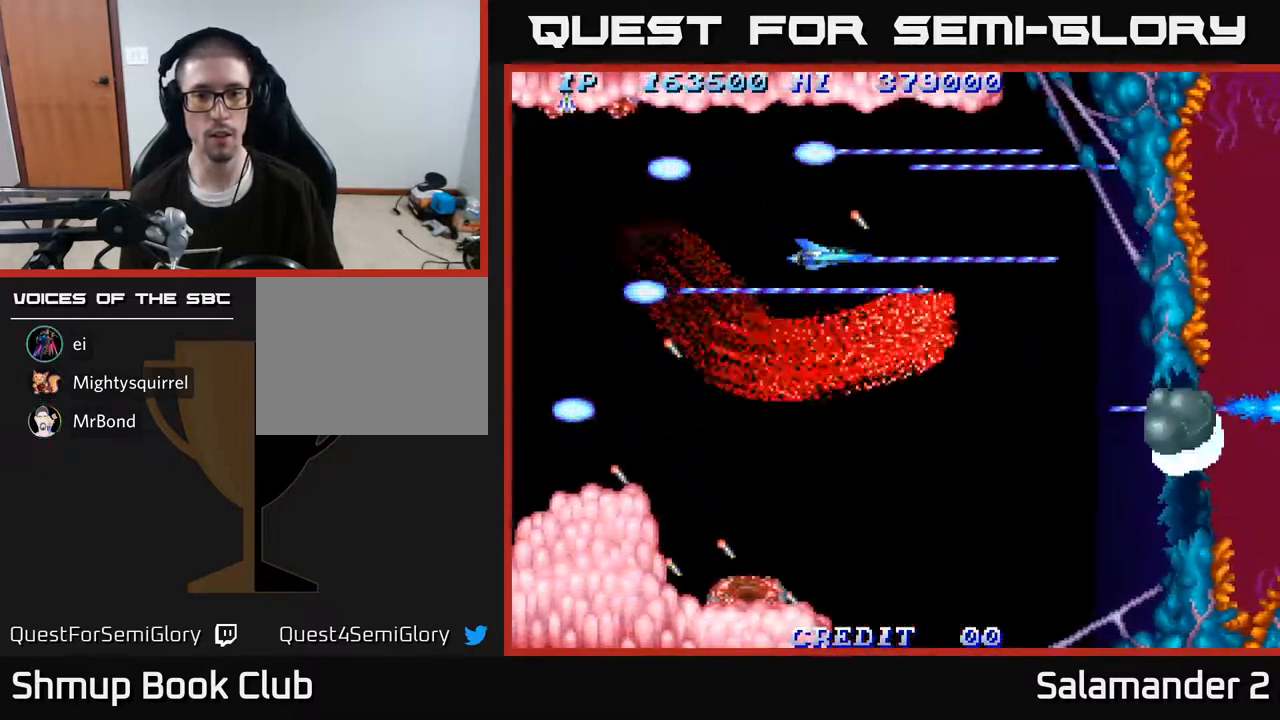
{"buttons": ["A", "DPAD_DOWN"], "right_stick": "center", "events": [[350, "DPAD_DOWN", "down"]]}
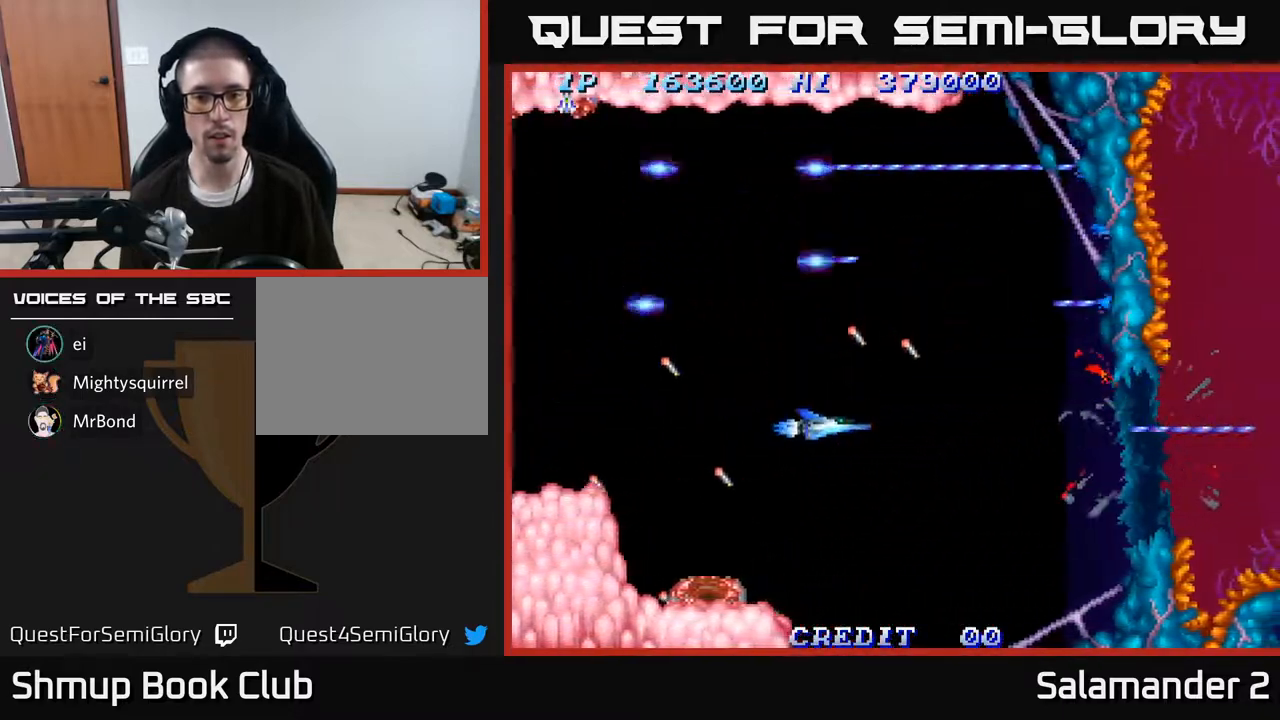
{"buttons": ["A"], "right_stick": "center", "events": [[67, "DPAD_RIGHT", "down"], [117, "DPAD_DOWN", "up"], [133, "DPAD_RIGHT", "up"]]}
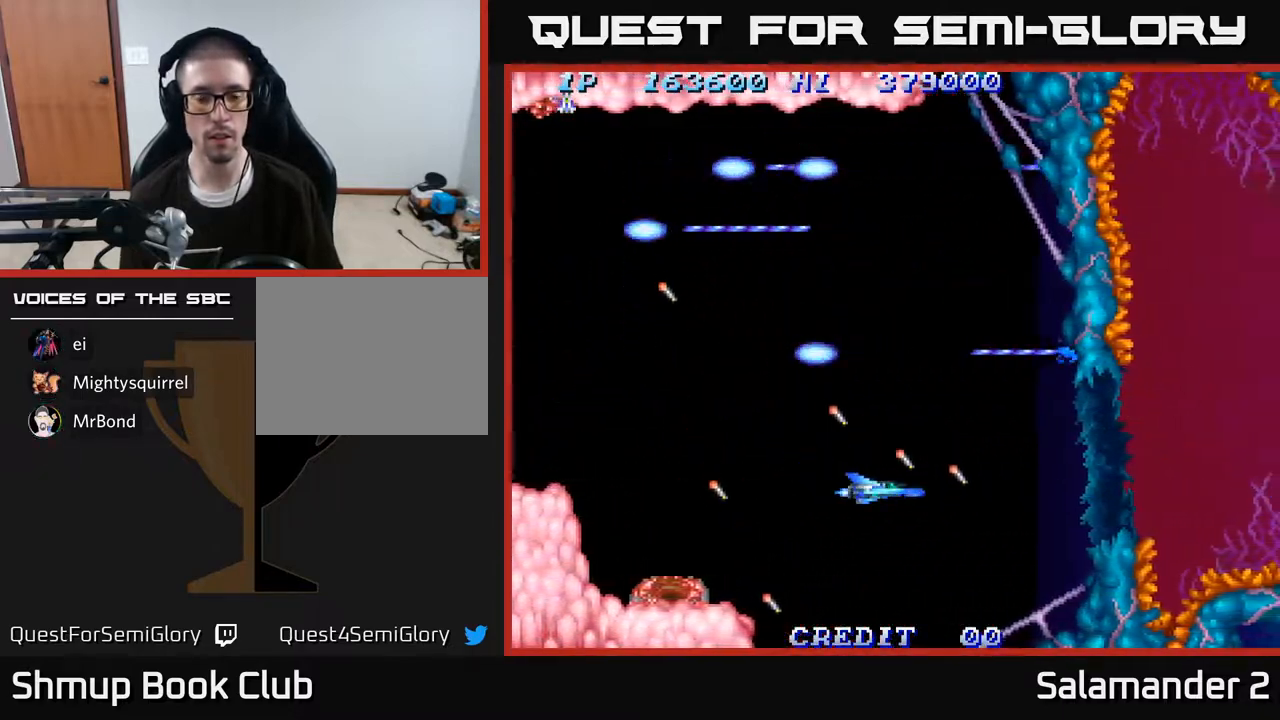
{"buttons": ["A"], "right_stick": "center", "events": []}
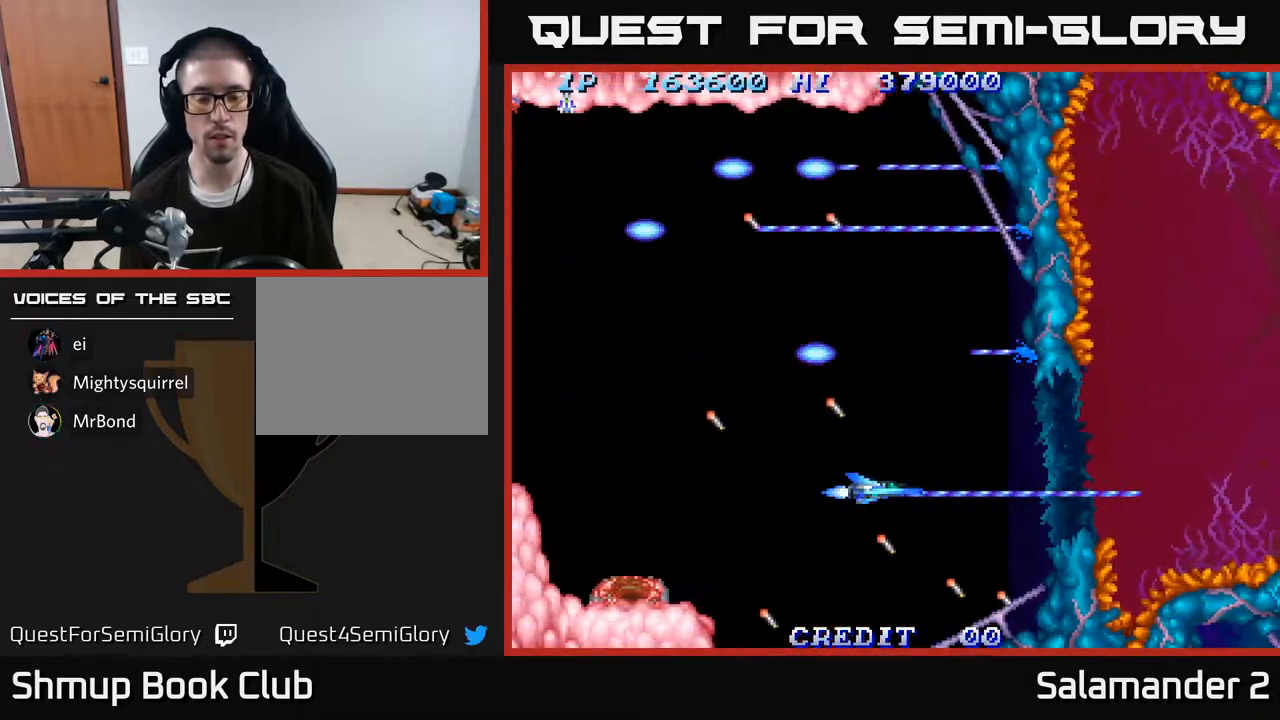
{"buttons": ["A"], "right_stick": "center", "events": []}
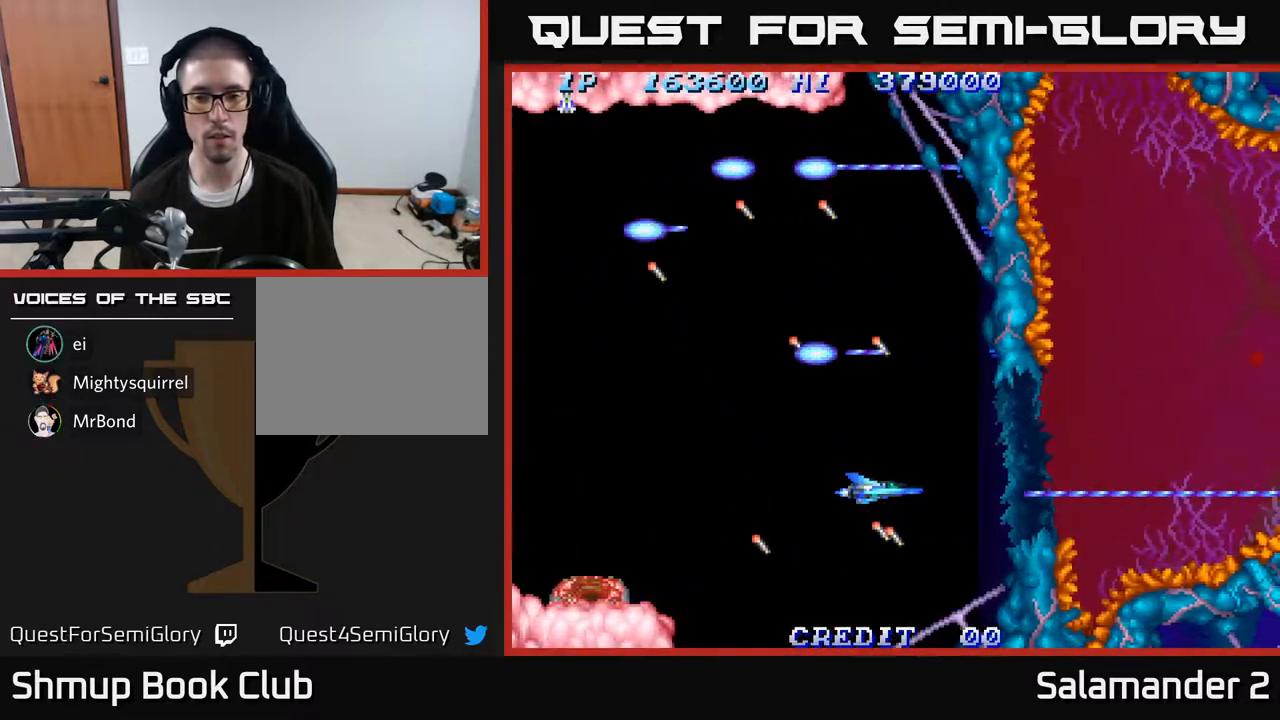
{"buttons": [], "right_stick": "center", "events": [[400, "A", "up"], [450, "DPAD_DOWN", "down"], [483, "DPAD_DOWN", "up"]]}
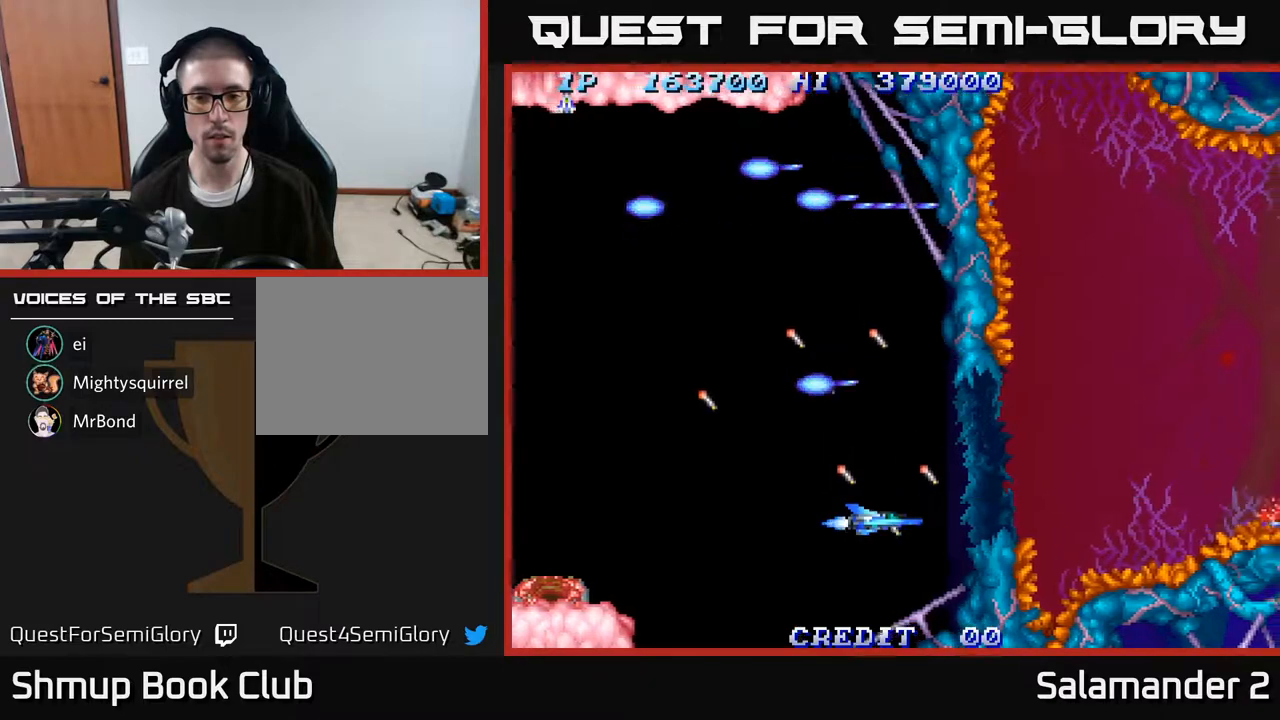
{"buttons": ["A"], "right_stick": "center", "events": [[17, "A", "down"], [400, "DPAD_UP", "down"], [467, "DPAD_UP", "up"]]}
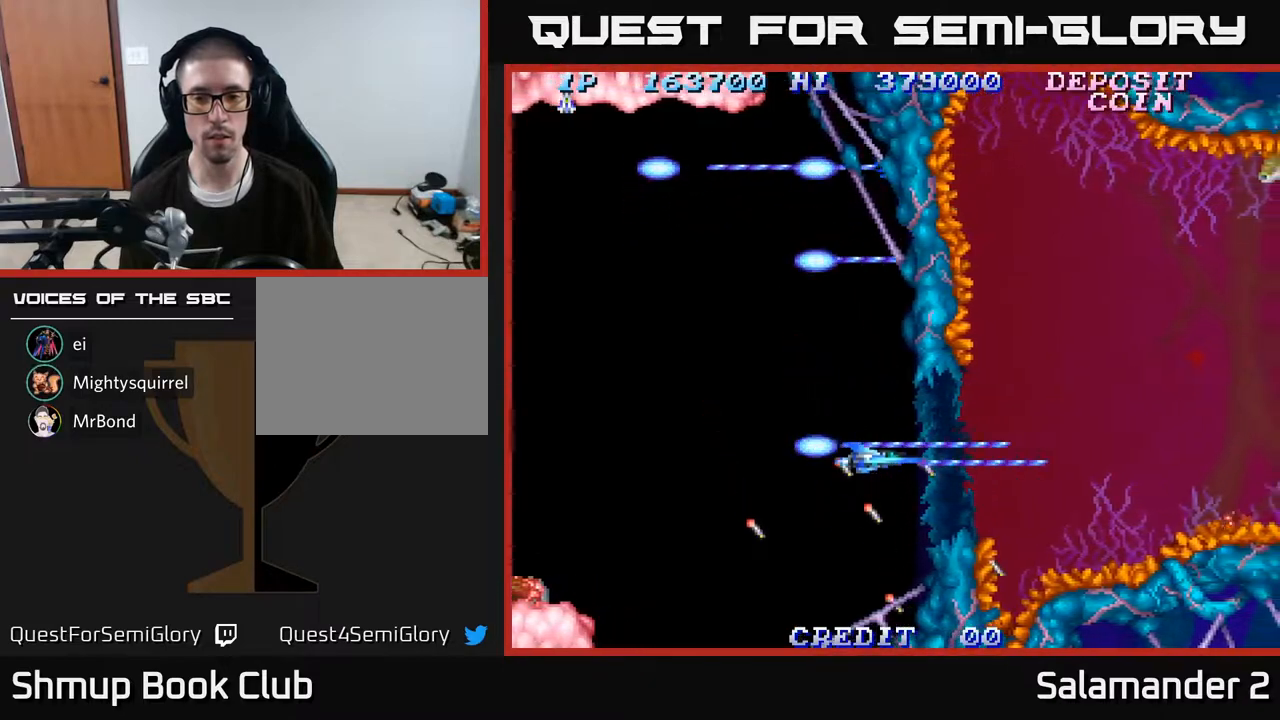
{"buttons": ["A", "DPAD_RIGHT"], "right_stick": "center", "events": [[317, "DPAD_RIGHT", "down"]]}
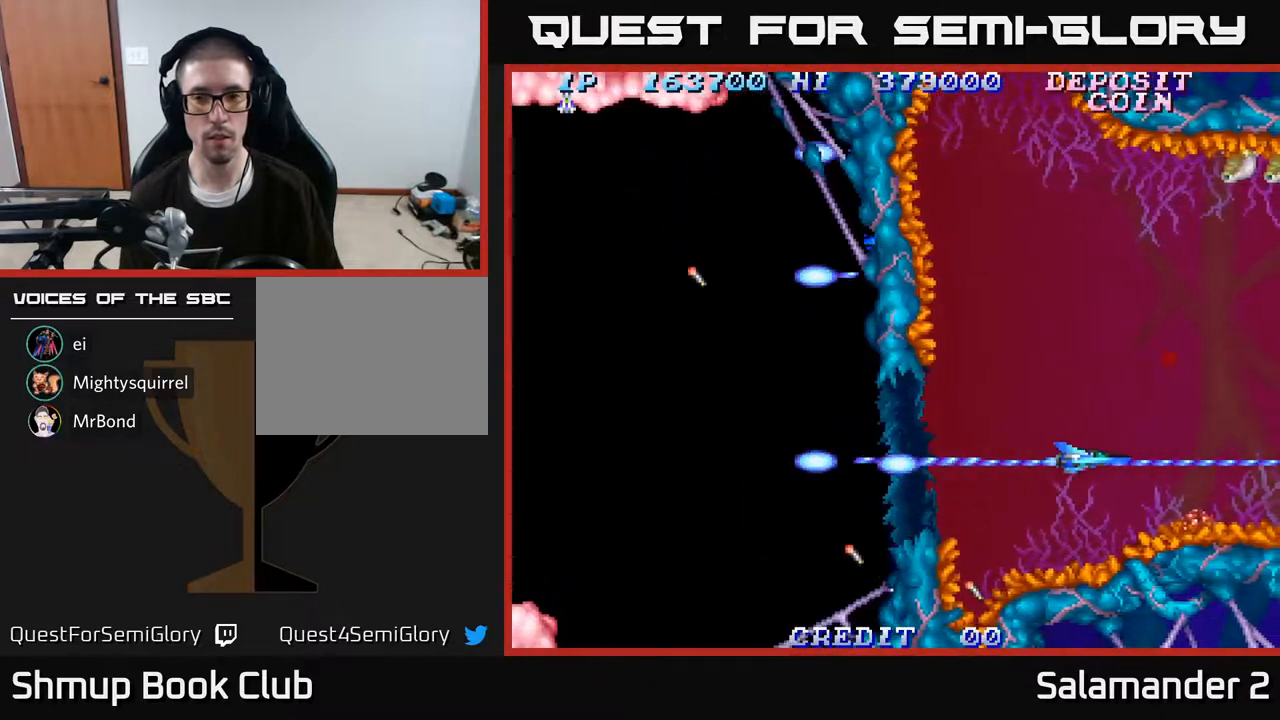
{"buttons": ["A"], "right_stick": "center", "events": [[33, "A", "up"], [50, "DPAD_RIGHT", "up"], [50, "DPAD_UP", "down"], [300, "A", "down"], [350, "DPAD_UP", "up"]]}